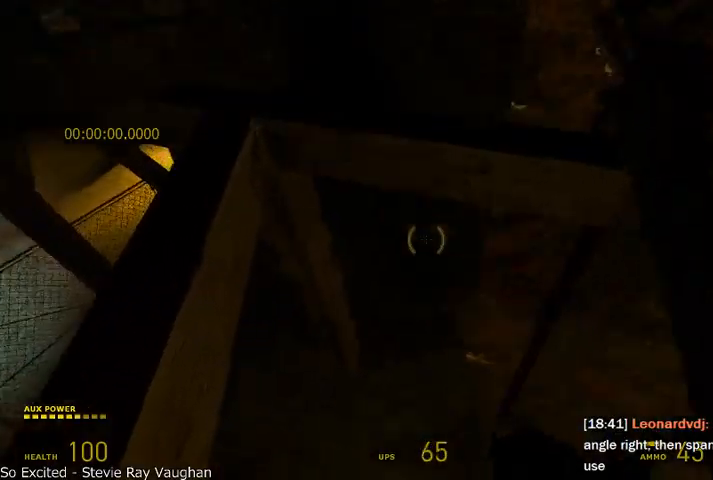
Gameplay with keyboard and mouse; each line is a JSON object with the keys and mouse buttons held at the frame after it. "events" lists presses ("down") and releases ("up") of "a", "alt", "d", "r", "s", "shift", "space", "tab", "w", "mouse_left", "mouse_right", "mouse_wheel_up" and "mouse_wheel_down" between this image and that frame as [ms after this image, input, new state], when the widget could be followed in between. "mouse_left", "mouse_right", "mouse_wheel_up", "mouse_wheel_down" = the "left", "right", "wheel_up", "wheel_down" buttons of the "mouse" list. No other keys are recorded. Mouse movement is not recorded.
{"keys": ["alt", "w"], "mouse": [], "events": [[125, "a", "up"], [166, "alt", "down"]]}
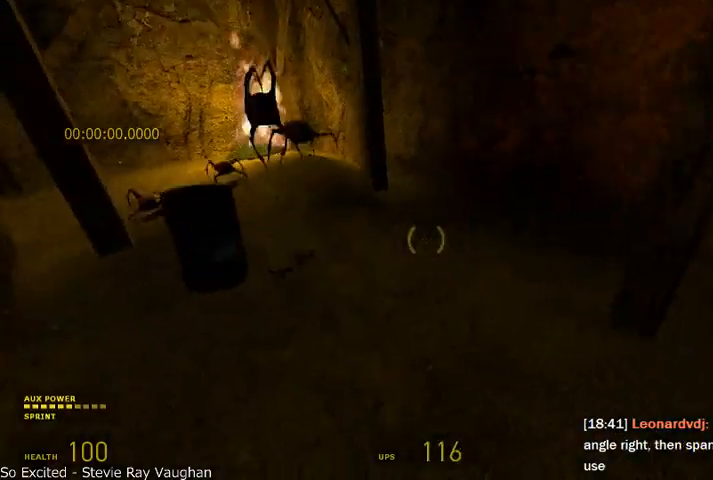
{"keys": ["alt", "w"], "mouse": [], "events": [[375, "d", "down"], [500, "d", "up"]]}
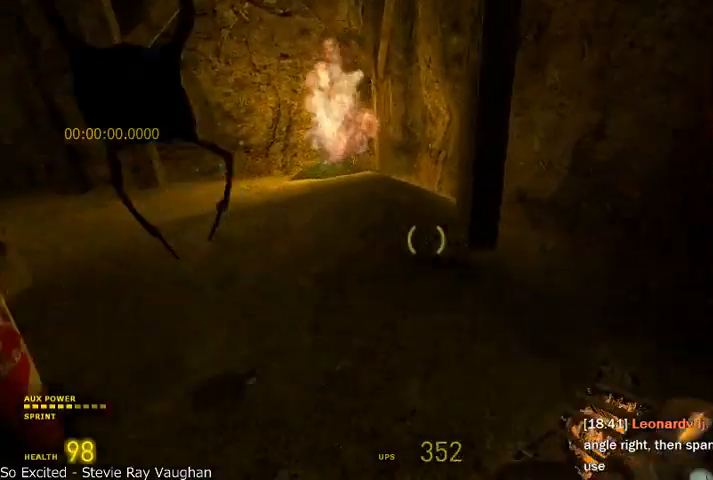
{"keys": ["a", "alt", "w"], "mouse": [], "events": [[41, "a", "down"], [83, "a", "up"], [458, "d", "down"], [500, "a", "down"], [500, "d", "up"]]}
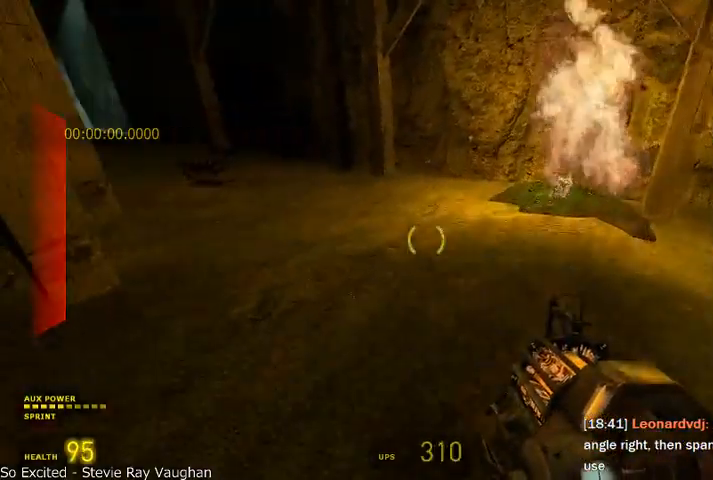
{"keys": ["a", "alt", "w"], "mouse": ["wheel_up"], "events": [[166, "a", "up"], [416, "a", "down"], [500, "mouse_wheel_up", "down"]]}
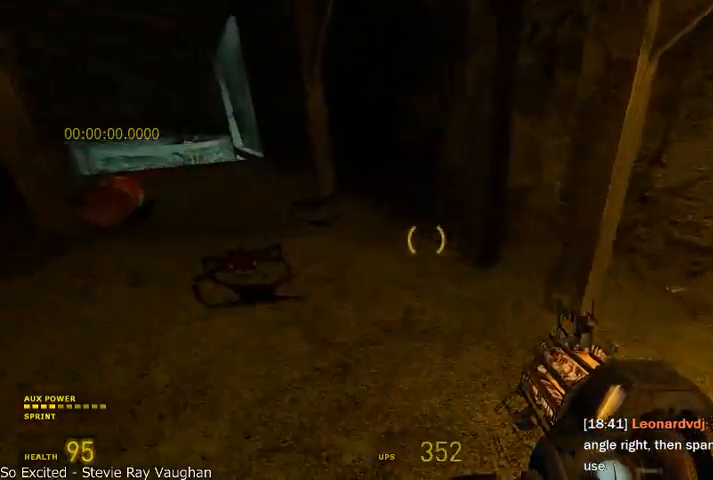
{"keys": ["w"], "mouse": ["wheel_up"], "events": [[83, "shift", "down"], [83, "w", "up"], [416, "w", "down"], [458, "a", "up"], [500, "alt", "up"], [500, "shift", "up"]]}
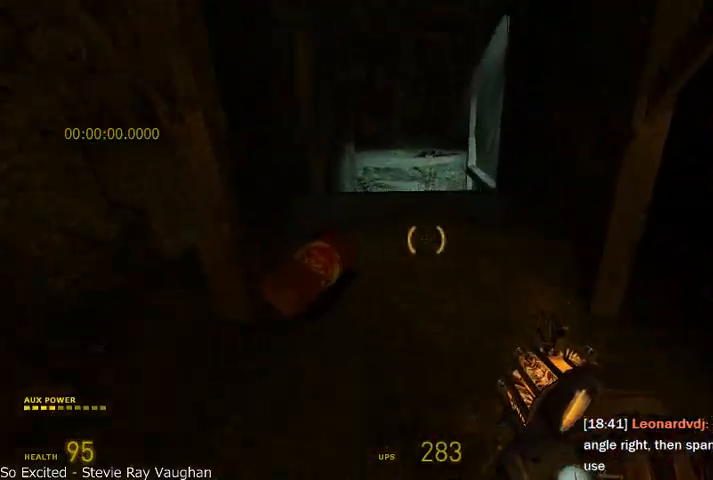
{"keys": ["alt", "w"], "mouse": [], "events": [[83, "alt", "down"], [125, "mouse_wheel_up", "up"]]}
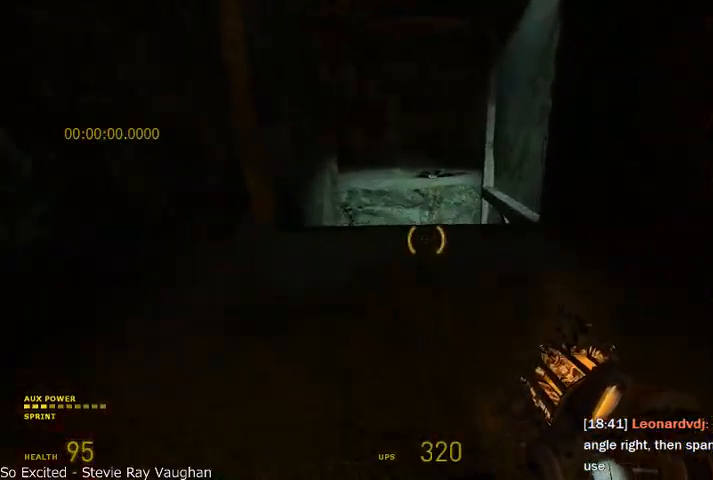
{"keys": ["alt", "w"], "mouse": ["wheel_up"], "events": [[458, "mouse_wheel_up", "down"]]}
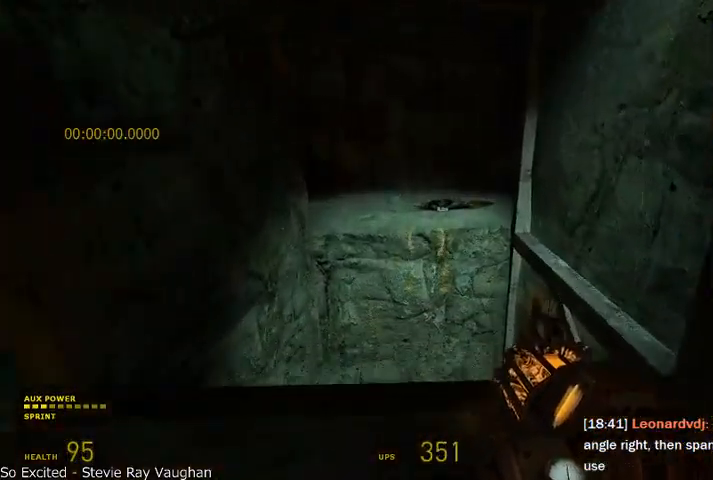
{"keys": ["shift"], "mouse": ["right", "wheel_up"], "events": [[125, "shift", "down"], [333, "alt", "up"], [458, "mouse_right", "down"], [500, "w", "up"]]}
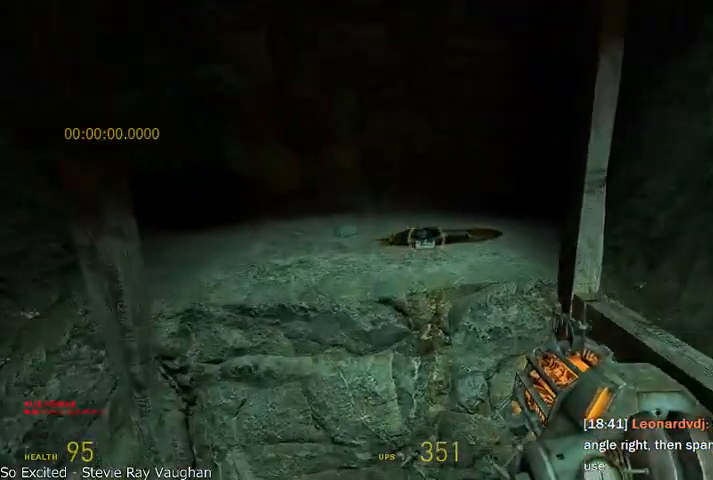
{"keys": ["d"], "mouse": [], "events": [[41, "mouse_wheel_up", "up"], [41, "shift", "up"], [250, "s", "down"], [291, "d", "down"], [375, "mouse_right", "up"], [416, "s", "up"]]}
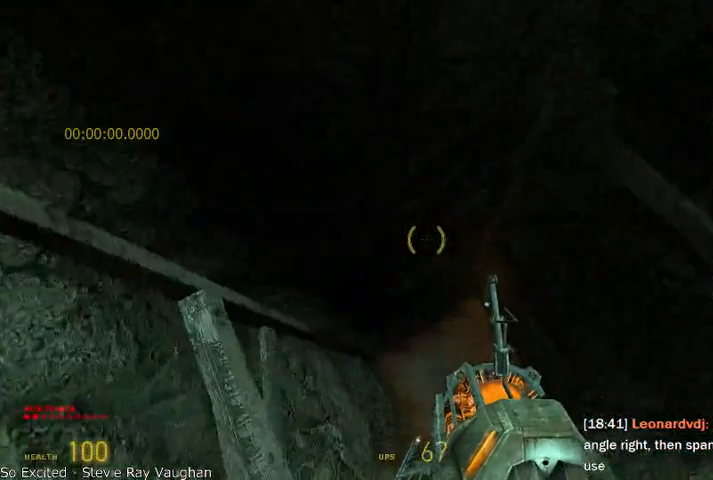
{"keys": ["w"], "mouse": [], "events": [[83, "w", "down"], [125, "d", "up"]]}
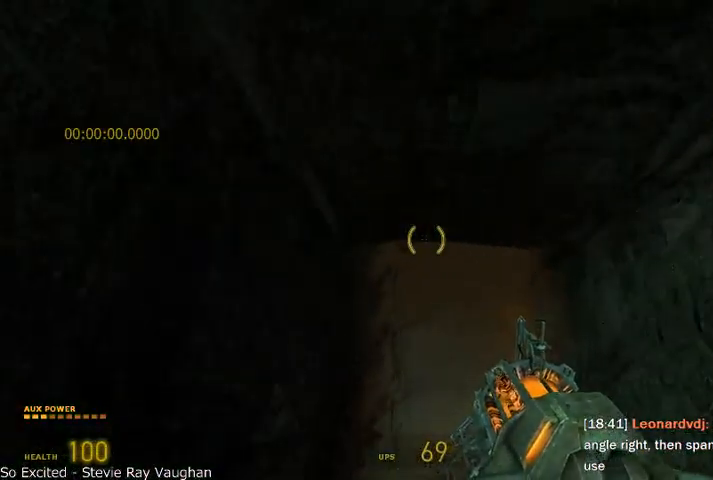
{"keys": ["alt", "w"], "mouse": [], "events": [[208, "alt", "down"]]}
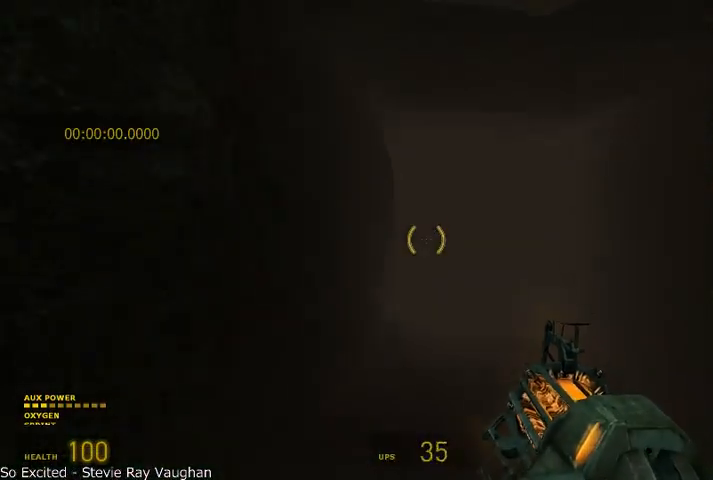
{"keys": ["alt", "w"], "mouse": [], "events": []}
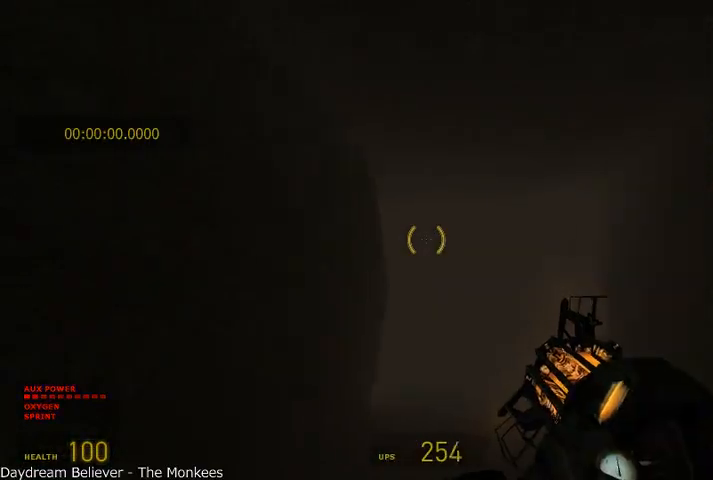
{"keys": ["alt", "w"], "mouse": [], "events": [[166, "a", "down"], [250, "a", "up"]]}
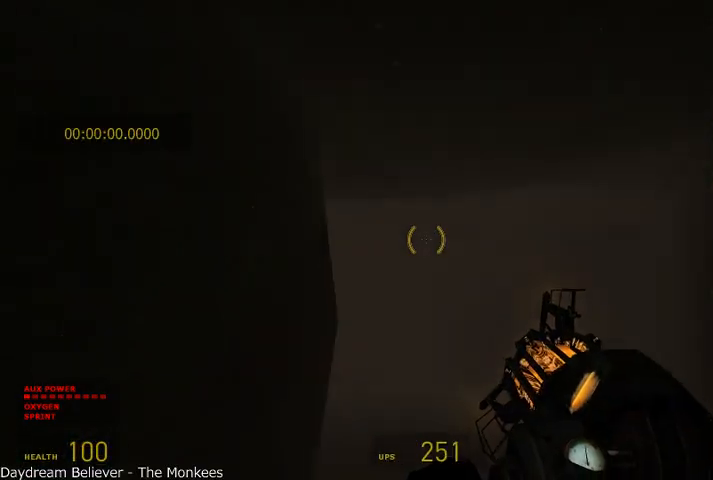
{"keys": ["a", "alt", "w"], "mouse": [], "events": [[125, "a", "down"], [208, "a", "up"], [416, "a", "down"]]}
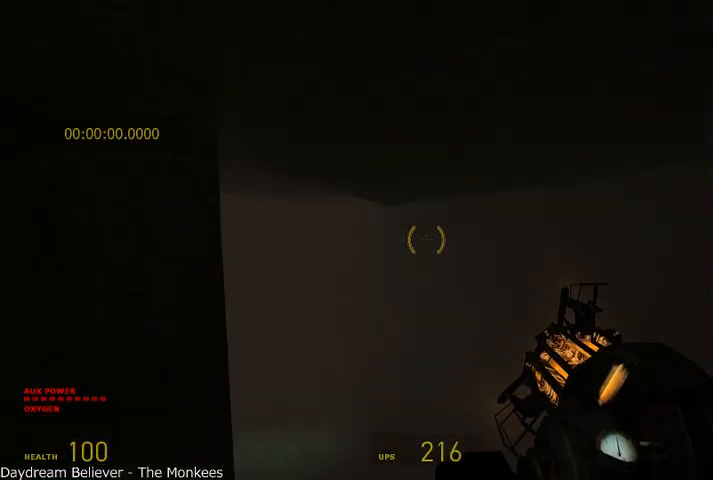
{"keys": ["w"], "mouse": [], "events": [[41, "a", "up"], [41, "alt", "up"], [125, "a", "down"], [375, "a", "up"]]}
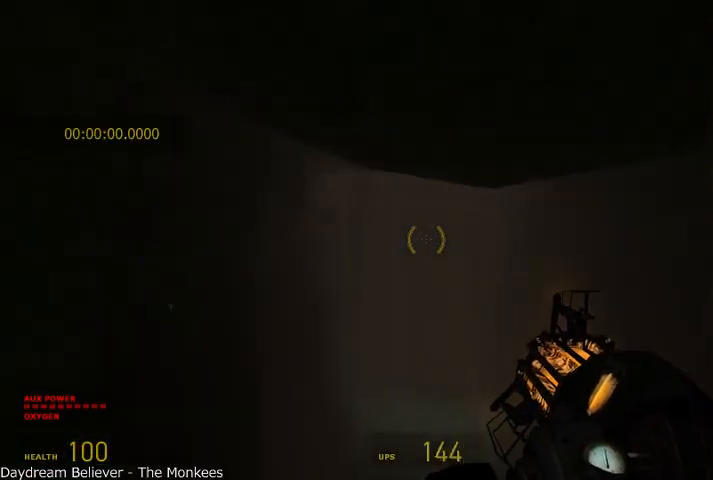
{"keys": ["a", "w"], "mouse": [], "events": [[83, "a", "down"], [208, "a", "up"], [458, "a", "down"]]}
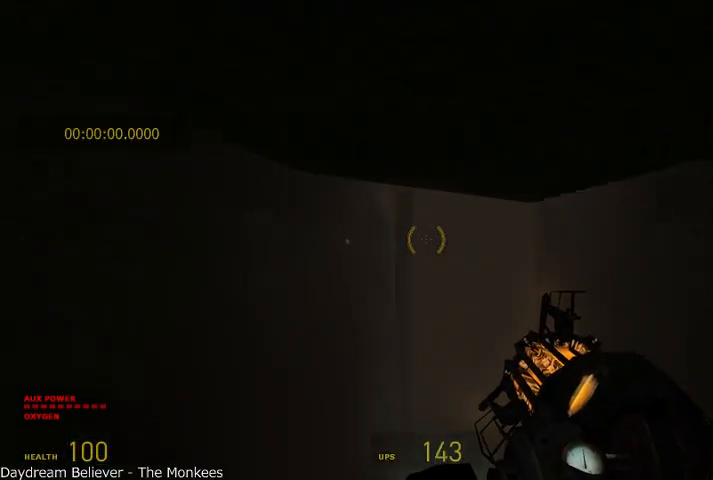
{"keys": ["w"], "mouse": [], "events": [[83, "a", "up"]]}
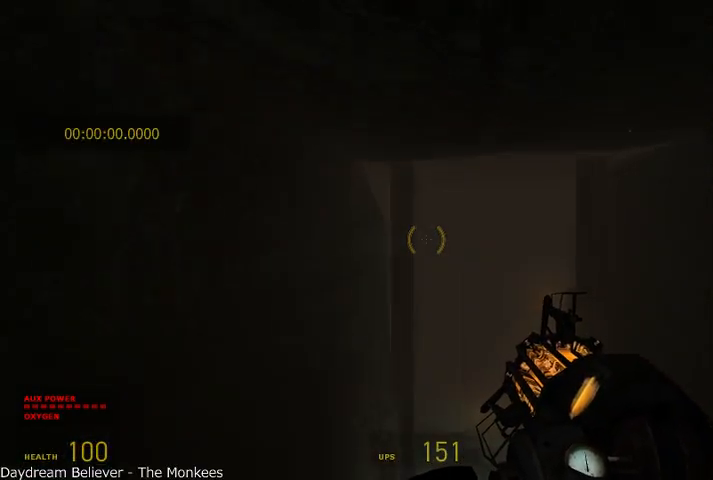
{"keys": ["d", "w"], "mouse": [], "events": [[500, "d", "down"]]}
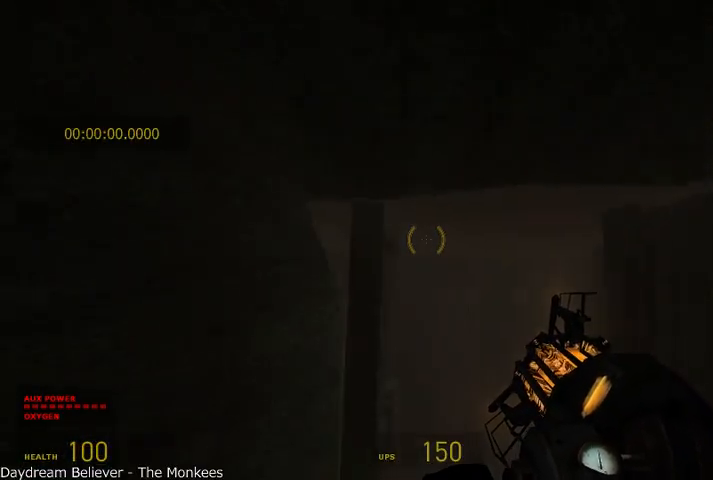
{"keys": ["w"], "mouse": [], "events": [[83, "d", "up"]]}
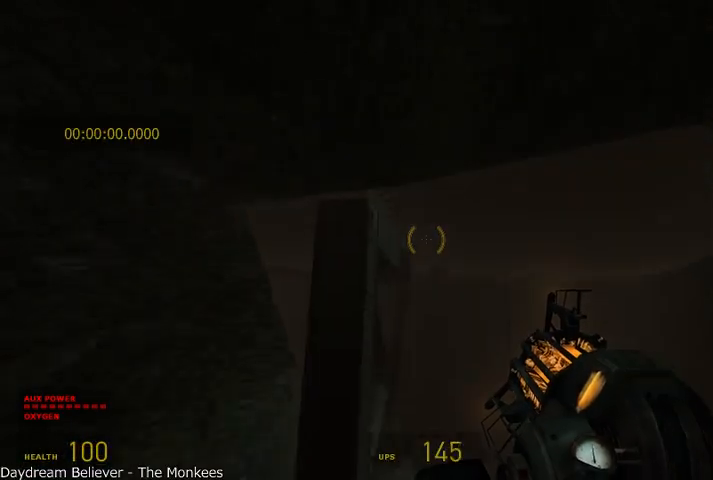
{"keys": ["w"], "mouse": [], "events": [[83, "d", "down"], [166, "d", "up"]]}
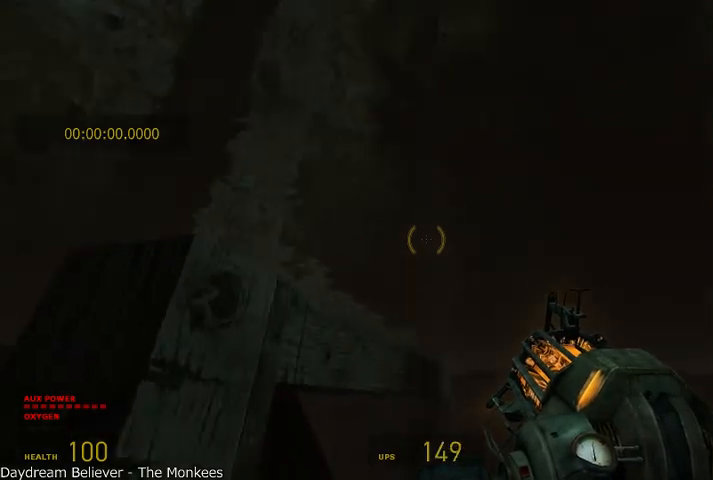
{"keys": ["a", "space", "w"], "mouse": [], "events": [[208, "space", "down"], [375, "a", "down"]]}
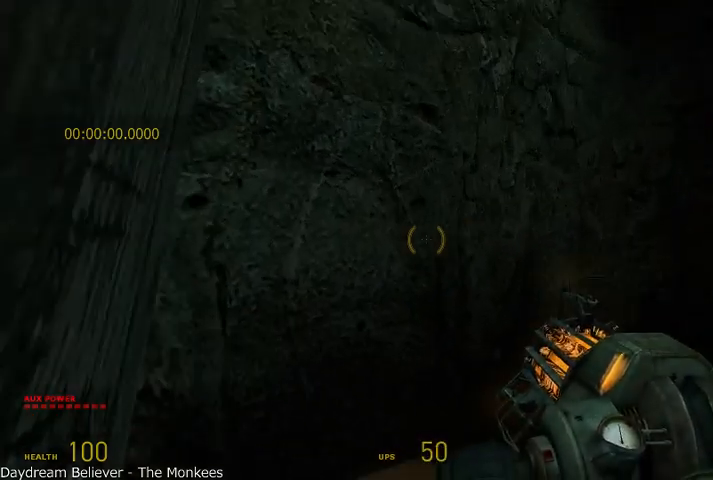
{"keys": ["w"], "mouse": [], "events": [[125, "a", "up"], [125, "space", "up"]]}
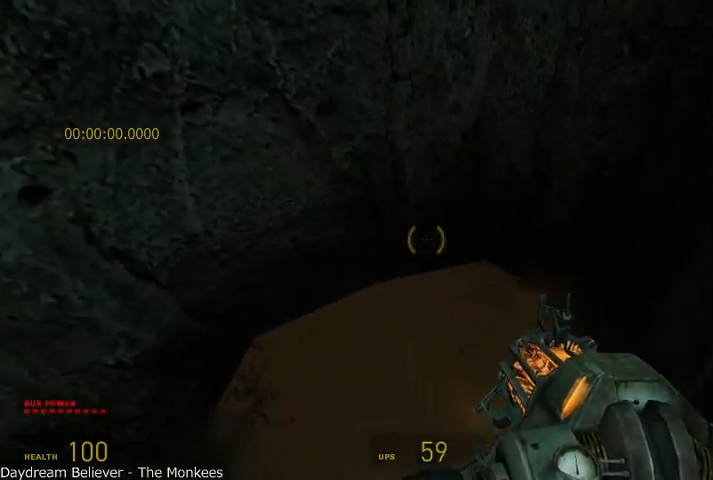
{"keys": ["w"], "mouse": [], "events": [[250, "a", "down"], [416, "a", "up"]]}
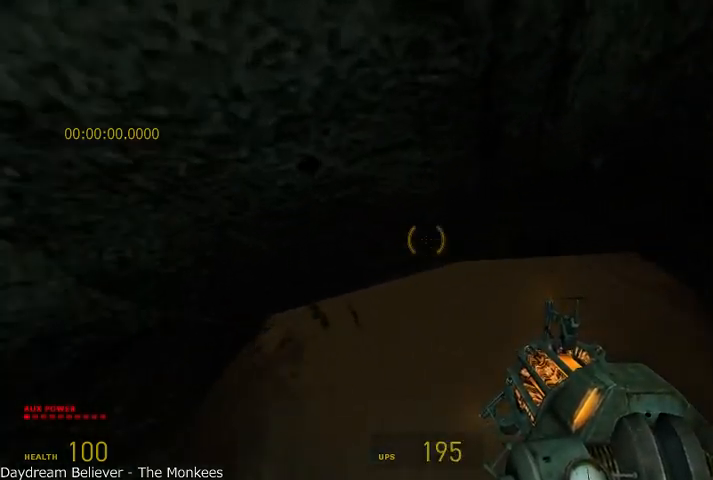
{"keys": ["alt", "w"], "mouse": [], "events": [[333, "alt", "down"]]}
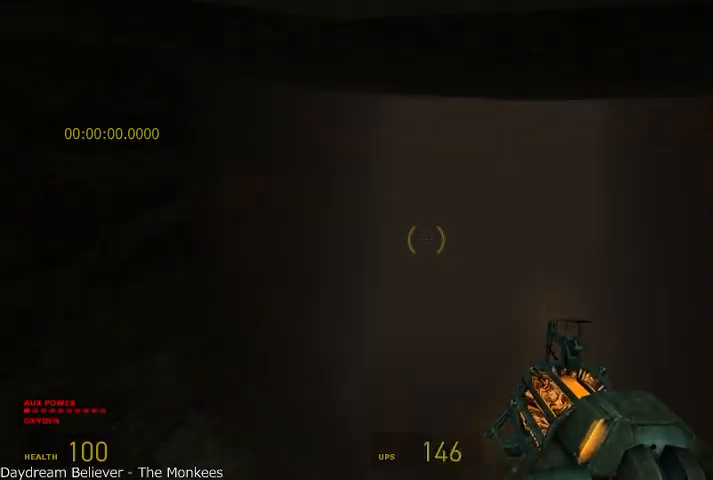
{"keys": ["alt", "w"], "mouse": [], "events": []}
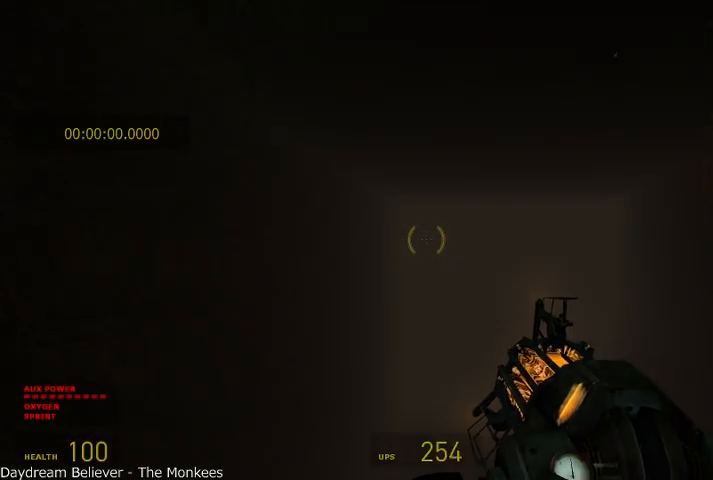
{"keys": ["alt", "w"], "mouse": [], "events": []}
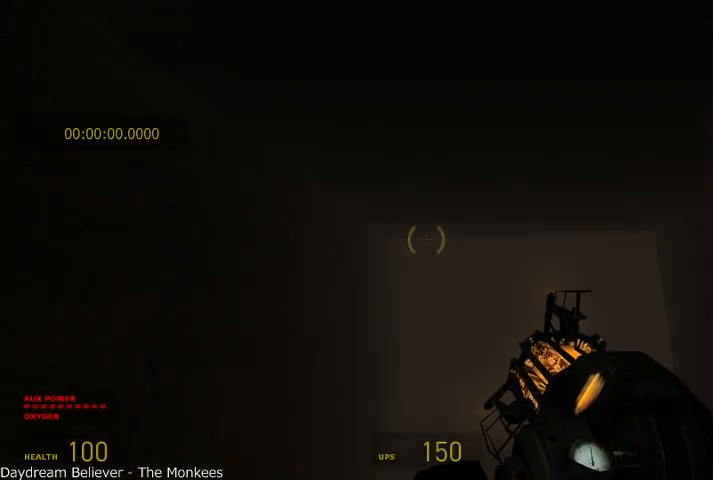
{"keys": ["w"], "mouse": [], "events": [[166, "alt", "up"]]}
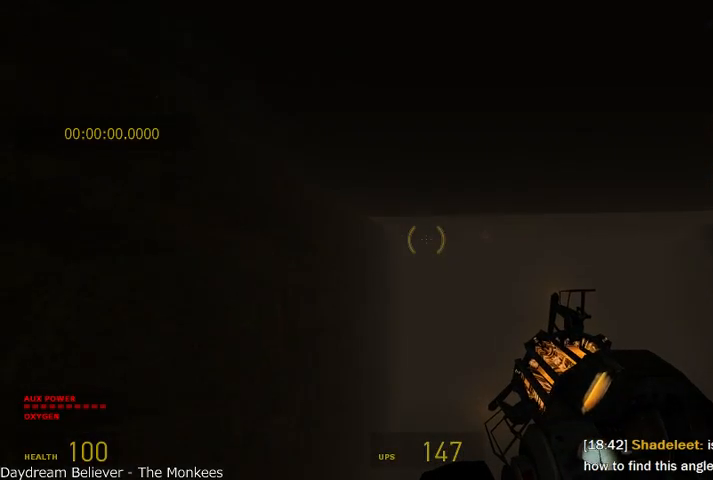
{"keys": ["w"], "mouse": [], "events": []}
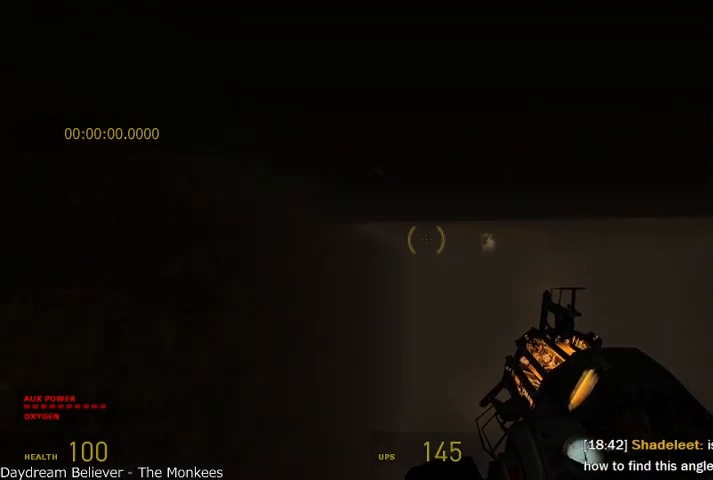
{"keys": ["w"], "mouse": [], "events": [[41, "d", "down"], [125, "d", "up"]]}